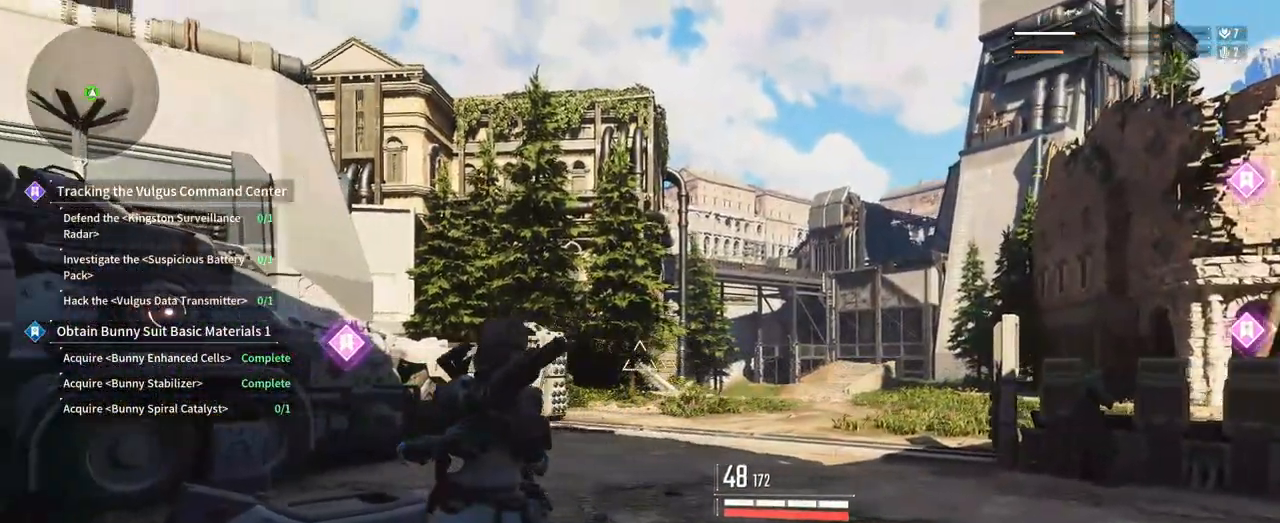
Gameplay with a controller (Xbox layout); each line is a JSON object with the inputs held at the frame after it (dt_ms = milliseconds from this image to that frame). "events" lists button and stick changes between this image and that frame as [ms after this image, input, new state], when the widget could be followed in between. Not read: HOME R3 SELECT START.
{"dt_ms": 500, "buttons": [], "left_stick": "center", "right_stick": "left", "events": []}
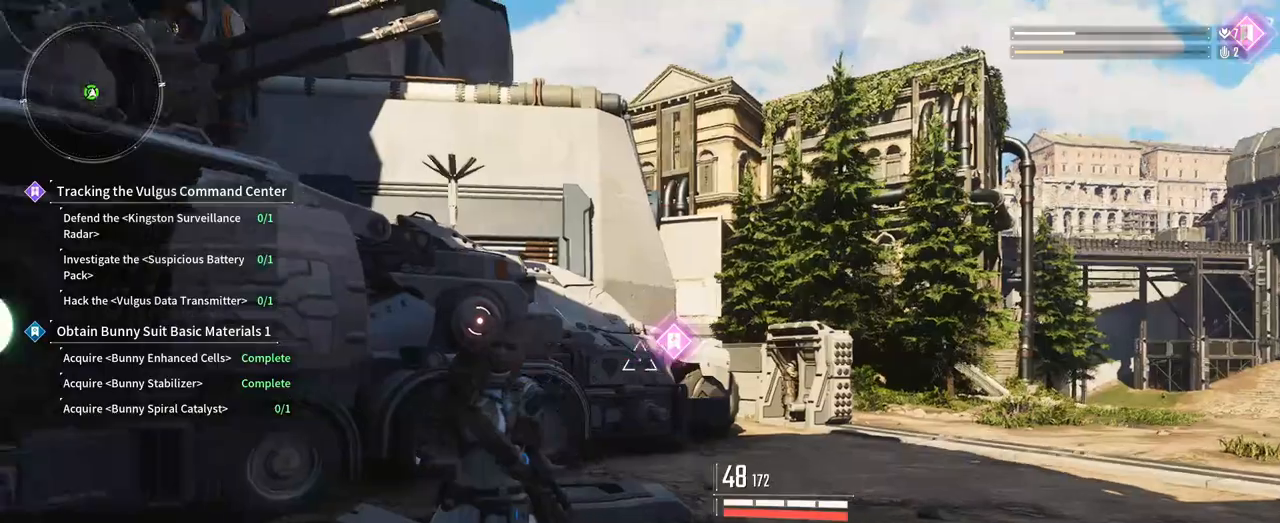
{"dt_ms": 500, "buttons": [], "left_stick": "center", "right_stick": "left", "events": []}
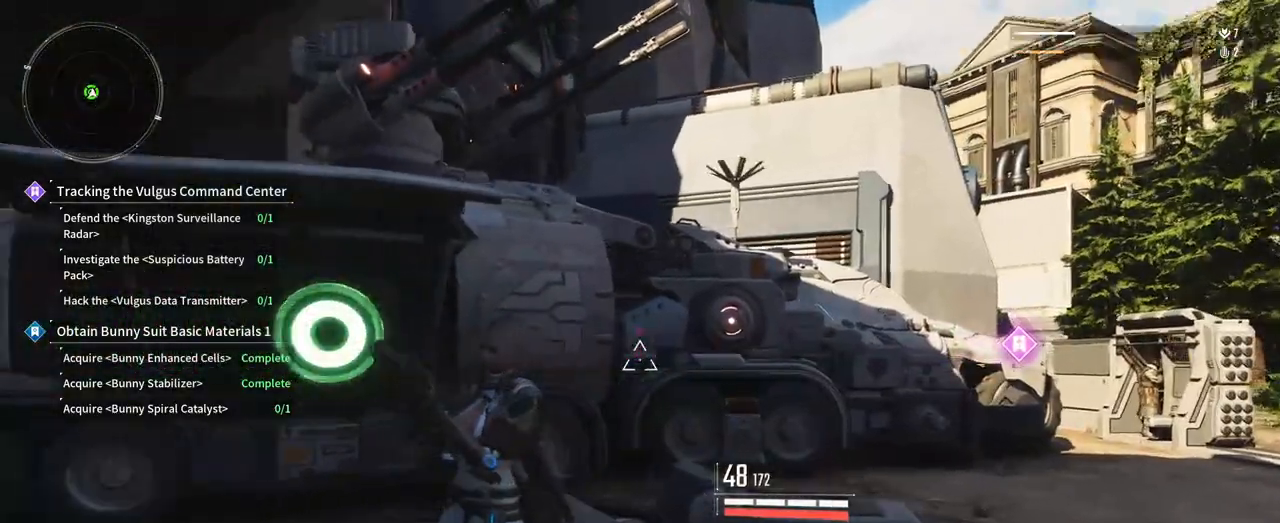
{"dt_ms": 1000, "buttons": [], "left_stick": "right", "right_stick": "right", "events": [[17, "right_stick", "center"], [467, "left_stick", "right"], [833, "right_stick", "right"]]}
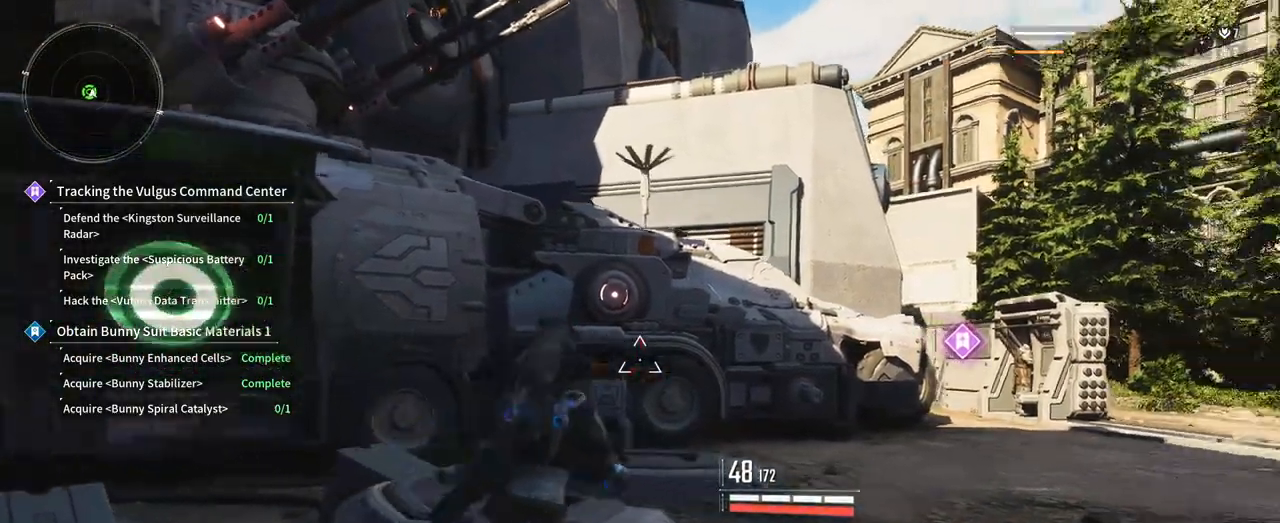
{"dt_ms": 500, "buttons": [], "left_stick": "center", "right_stick": "right"}
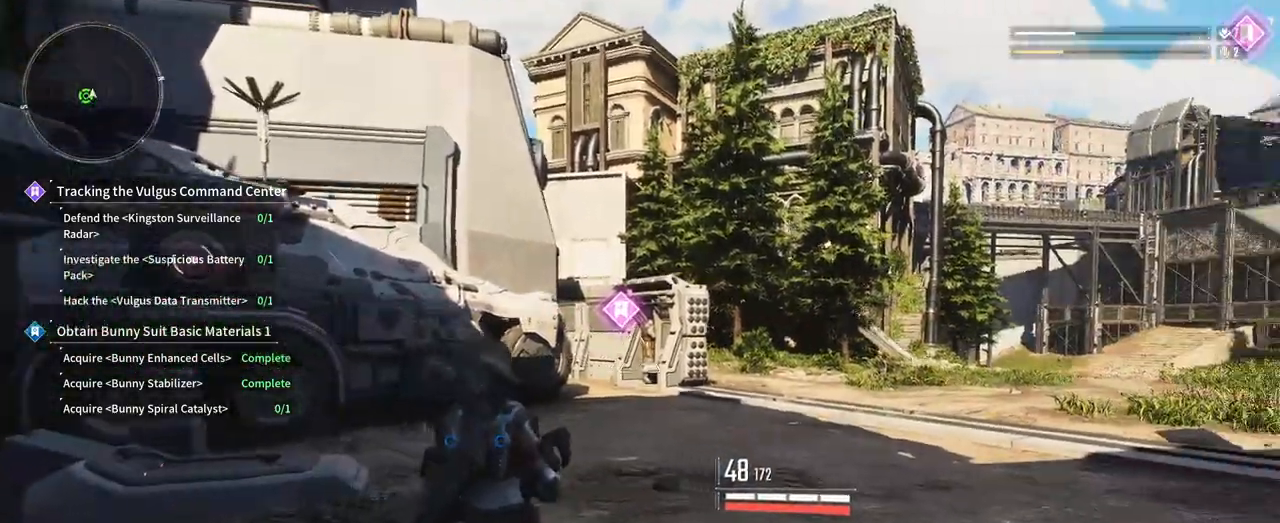
{"dt_ms": 500, "buttons": [], "left_stick": "center", "right_stick": "right", "events": []}
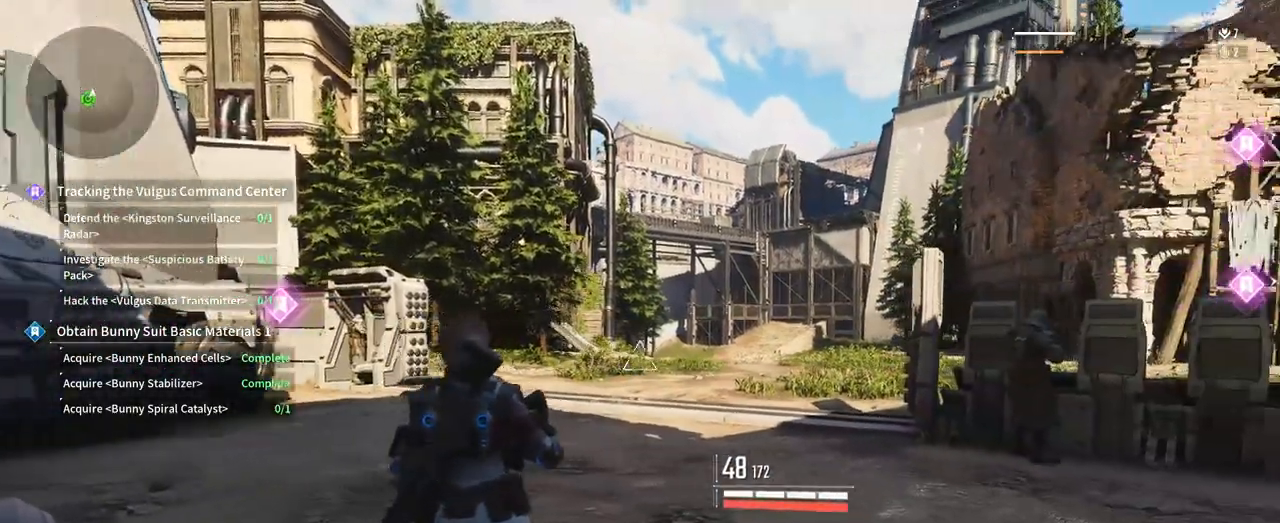
{"dt_ms": 500, "buttons": [], "left_stick": "center", "right_stick": "right", "events": []}
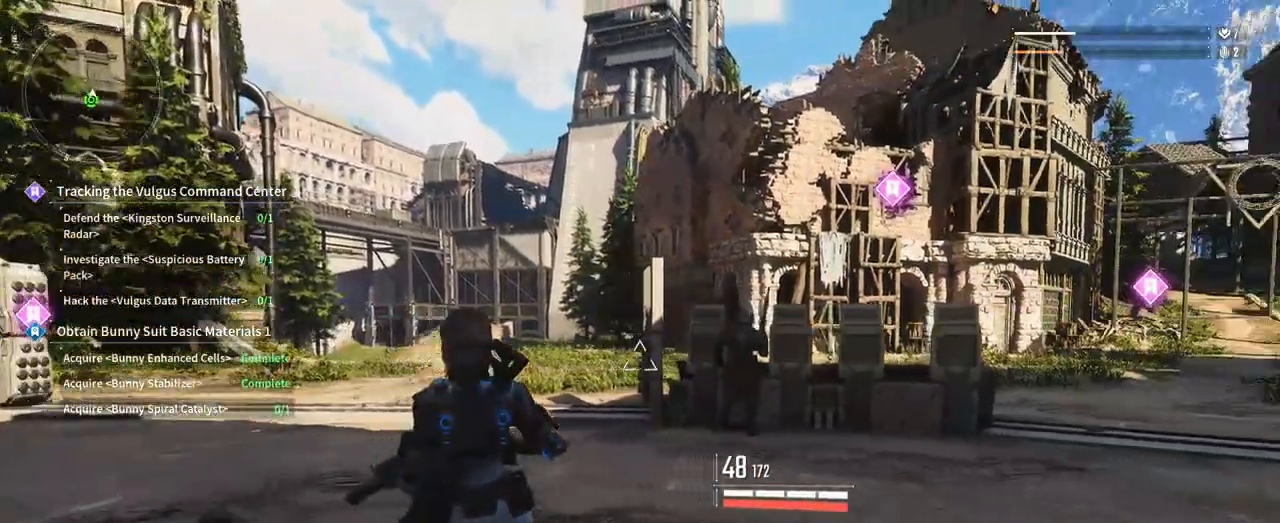
{"dt_ms": 500, "buttons": [], "left_stick": "up-right", "right_stick": "center", "events": [[33, "left_stick", "up"], [317, "right_stick", "center"], [383, "left_stick", "up-right"]]}